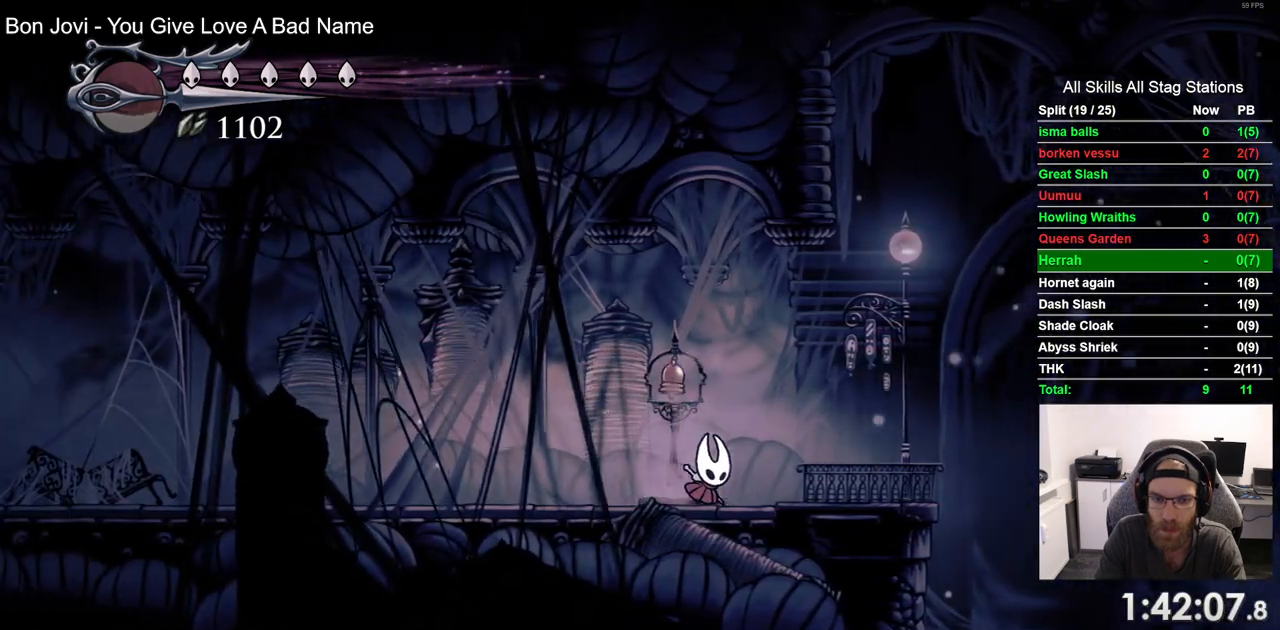
Gameplay with a controller (PlayStation layout); each line is a JSON object with the inputs held at the frame after it. "events" lists button and stick changes between this image and that frame as [ms after this image, input, new state], when the widget could be followed in between.
{"buttons": ["SQUARE", "DPAD_UP", "DPAD_LEFT"], "left_stick": "center", "right_stick": "center", "events": [[50, "DPAD_RIGHT", "up"], [150, "DPAD_LEFT", "down"], [150, "SQUARE", "up"], [383, "SQUARE", "down"]]}
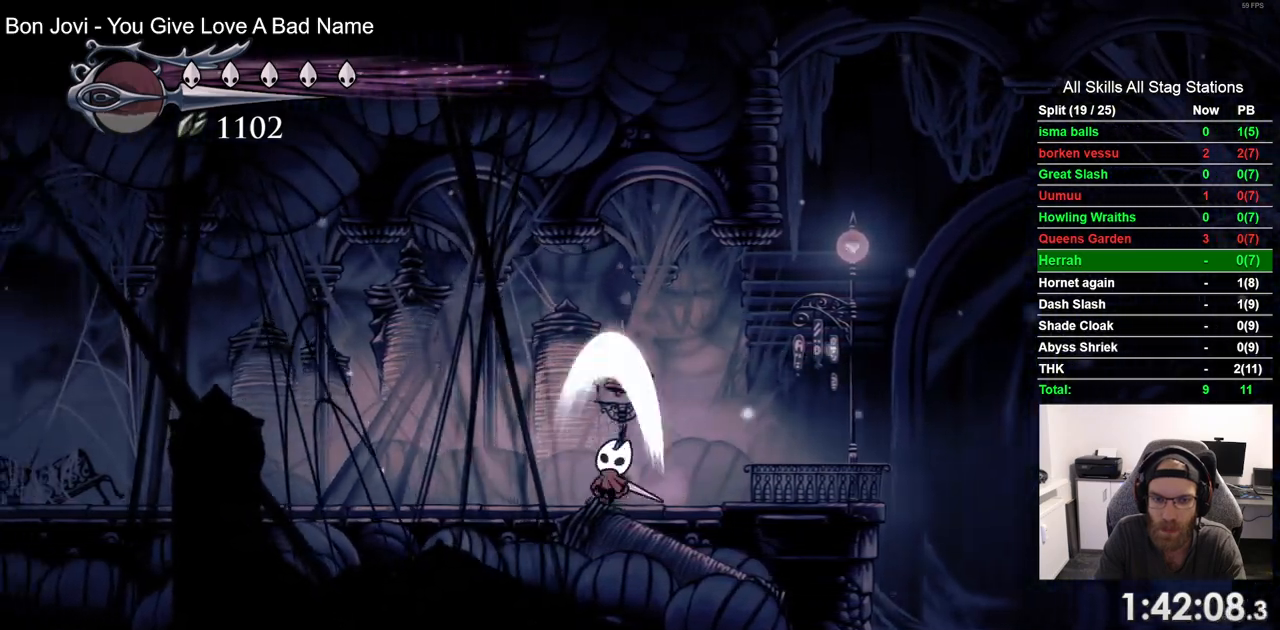
{"buttons": ["DPAD_UP", "DPAD_RIGHT"], "left_stick": "center", "right_stick": "center", "events": [[17, "DPAD_RIGHT", "down"], [50, "DPAD_LEFT", "up"], [50, "SQUARE", "up"], [250, "SQUARE", "down"], [433, "SQUARE", "up"]]}
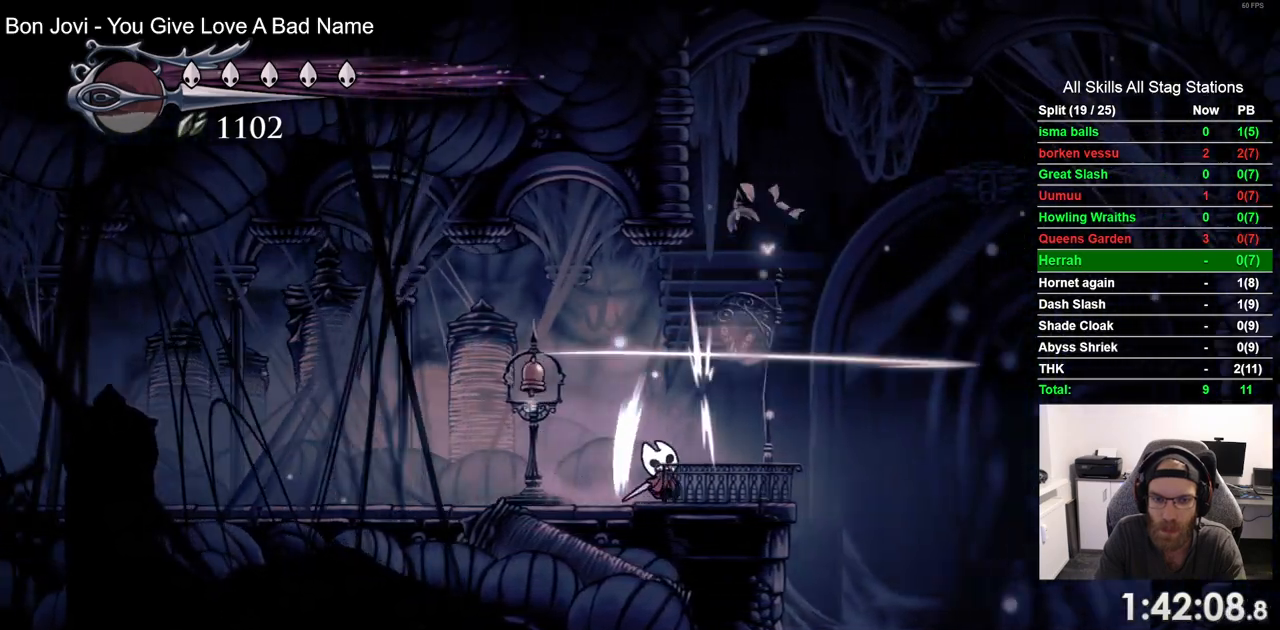
{"buttons": [], "left_stick": "center", "right_stick": "center", "events": [[183, "SQUARE", "down"], [200, "DPAD_RIGHT", "up"], [217, "DPAD_UP", "up"], [350, "SQUARE", "up"]]}
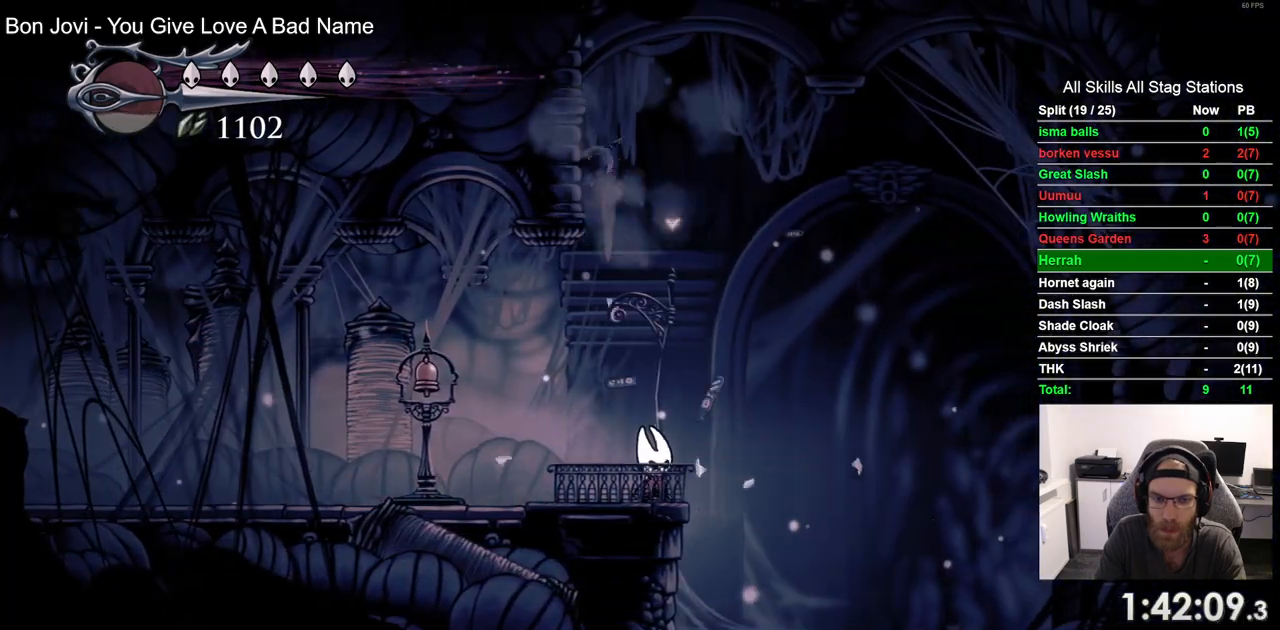
{"buttons": [], "left_stick": "center", "right_stick": "center", "events": []}
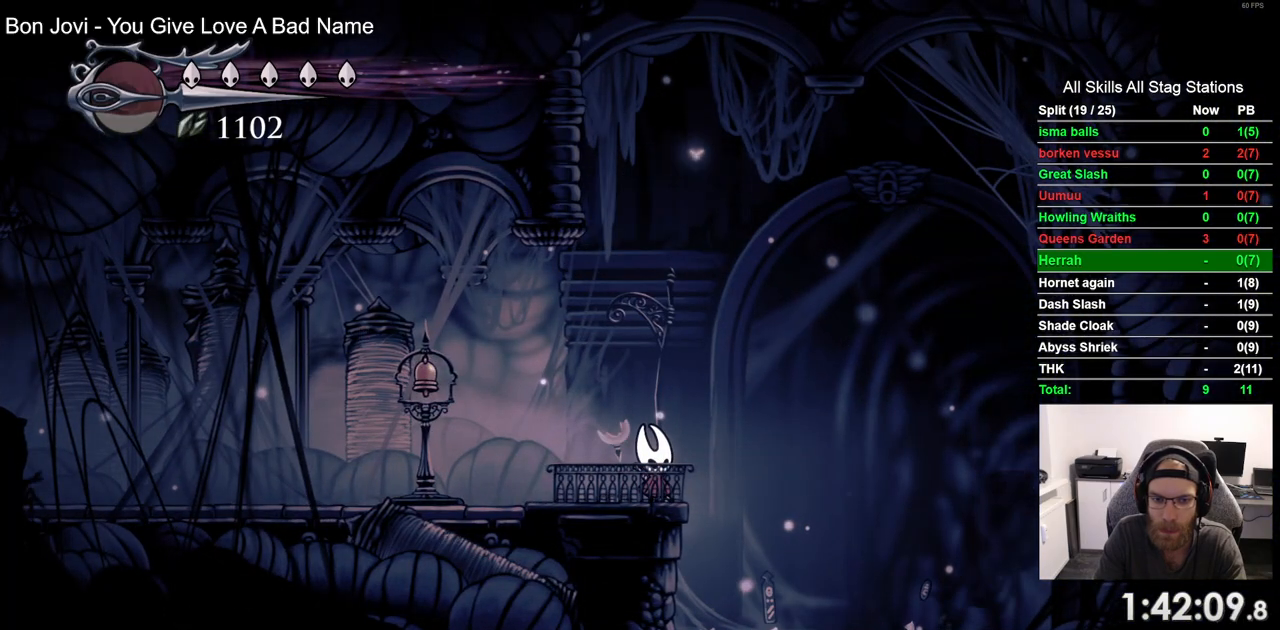
{"buttons": [], "left_stick": "center", "right_stick": "center", "events": []}
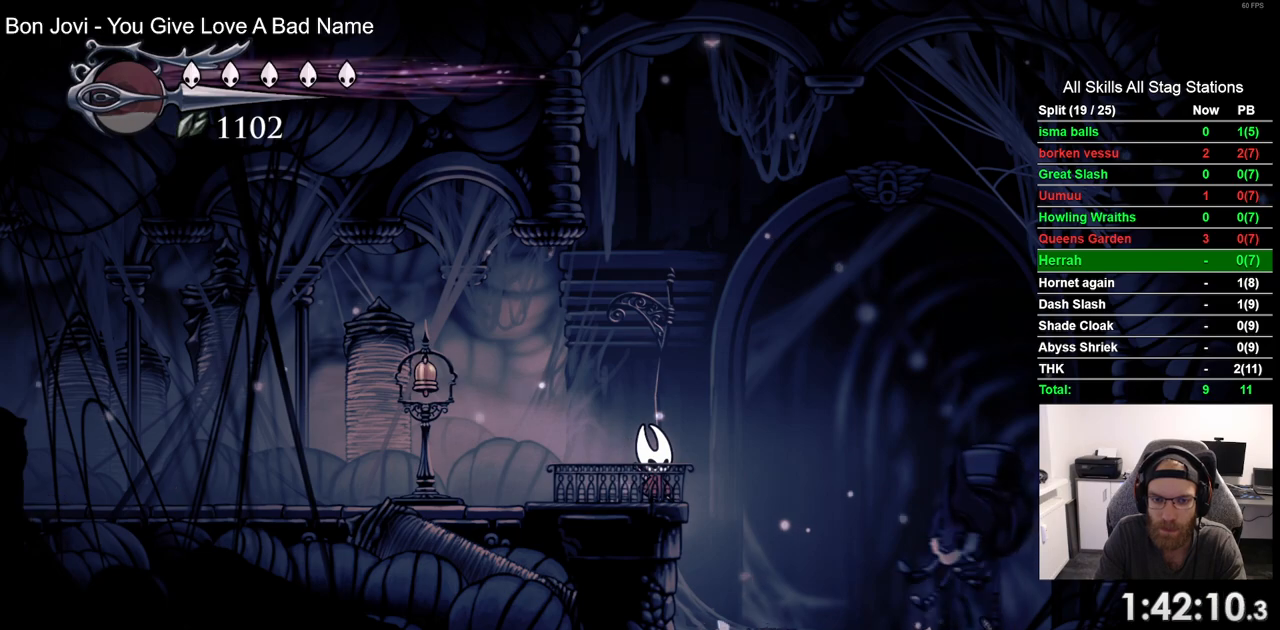
{"buttons": [], "left_stick": "center", "right_stick": "center", "events": []}
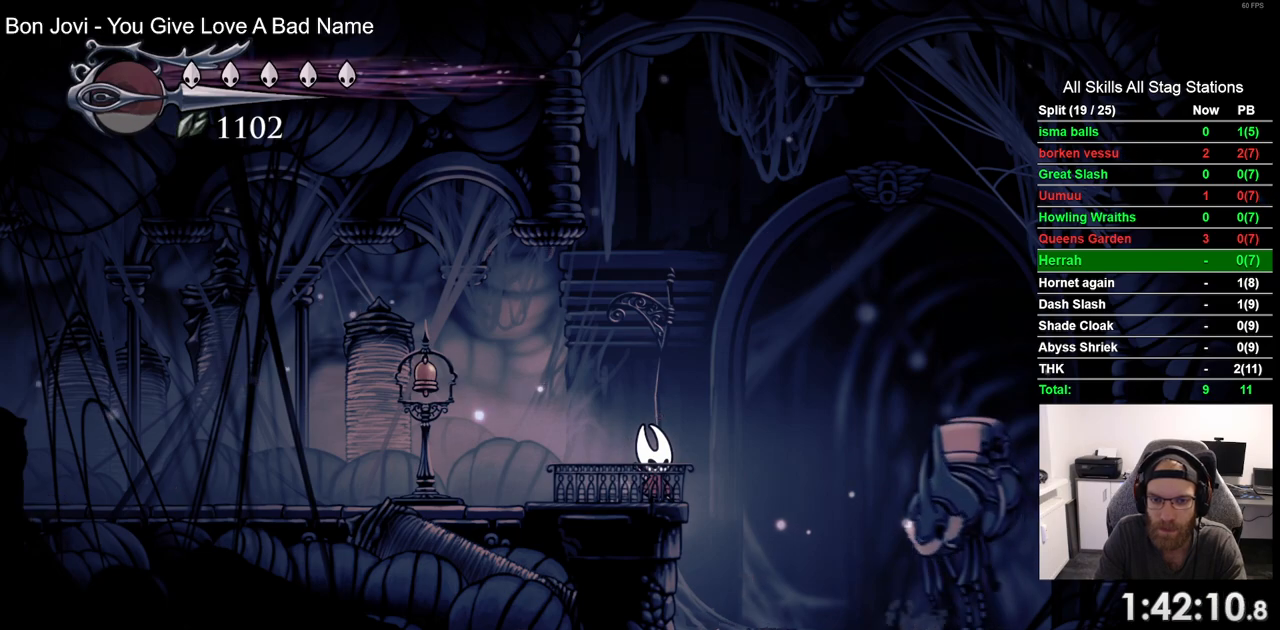
{"buttons": [], "left_stick": "center", "right_stick": "center", "events": []}
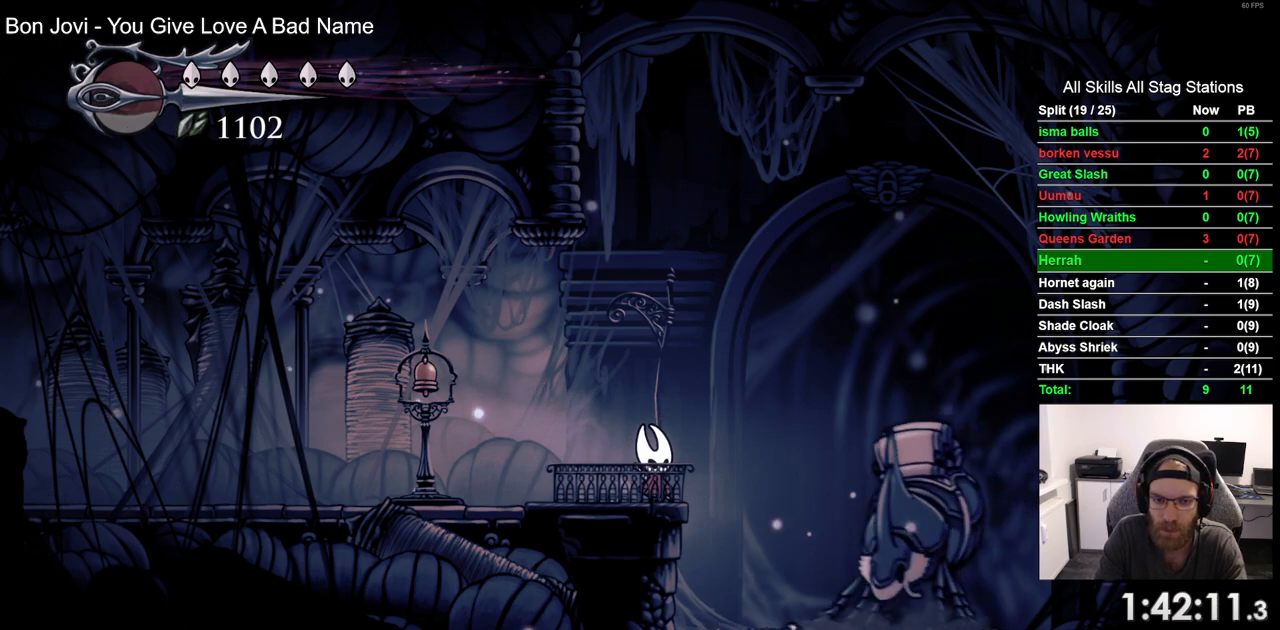
{"buttons": ["DPAD_UP"], "left_stick": "center", "right_stick": "center", "events": [[467, "DPAD_UP", "down"]]}
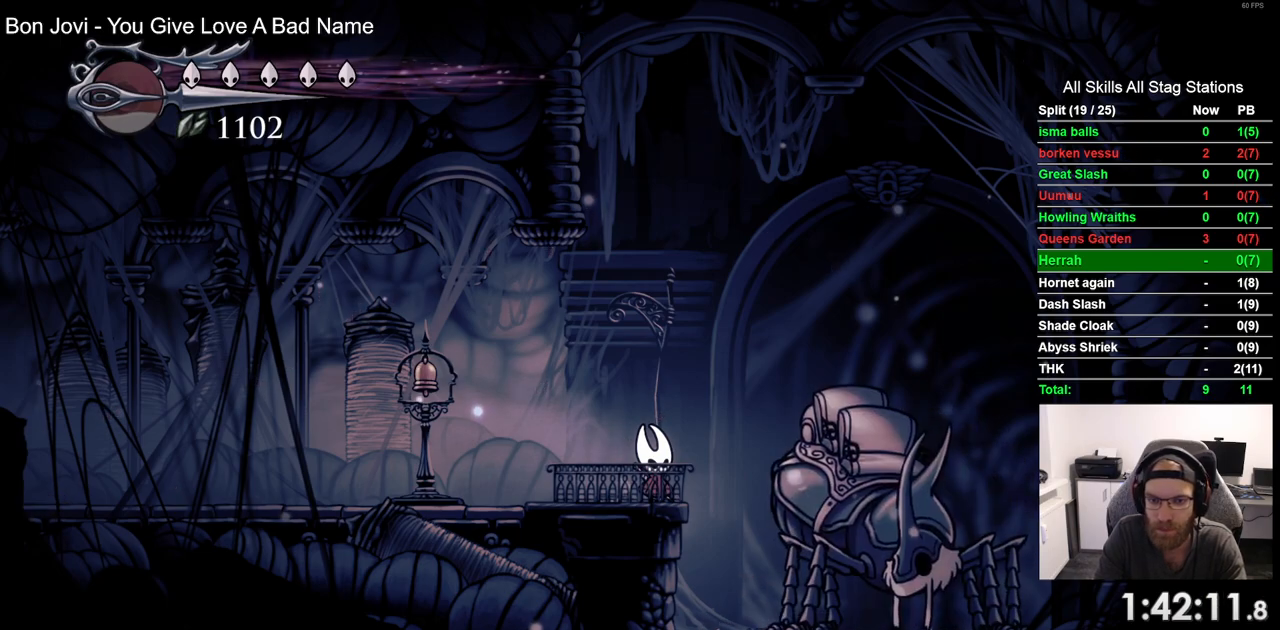
{"buttons": [], "left_stick": "center", "right_stick": "center", "events": [[117, "DPAD_UP", "up"], [350, "DPAD_UP", "down"], [467, "DPAD_UP", "up"]]}
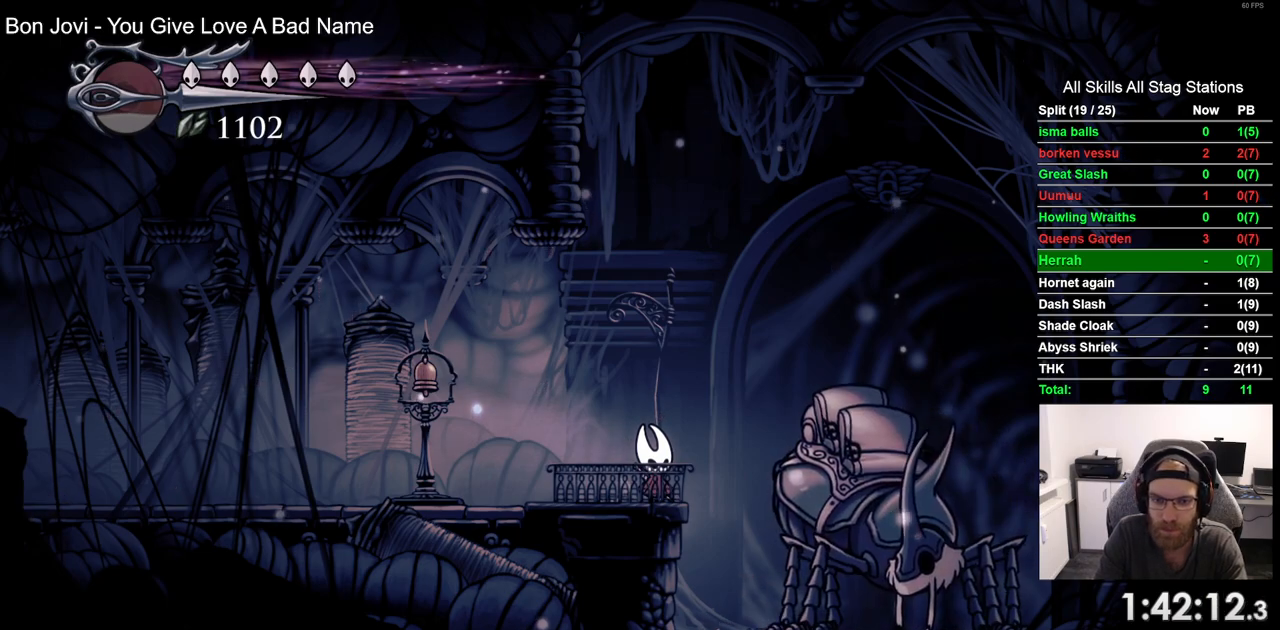
{"buttons": ["DPAD_UP"], "left_stick": "center", "right_stick": "center", "events": [[133, "DPAD_UP", "down"], [250, "DPAD_UP", "up"], [383, "DPAD_UP", "down"]]}
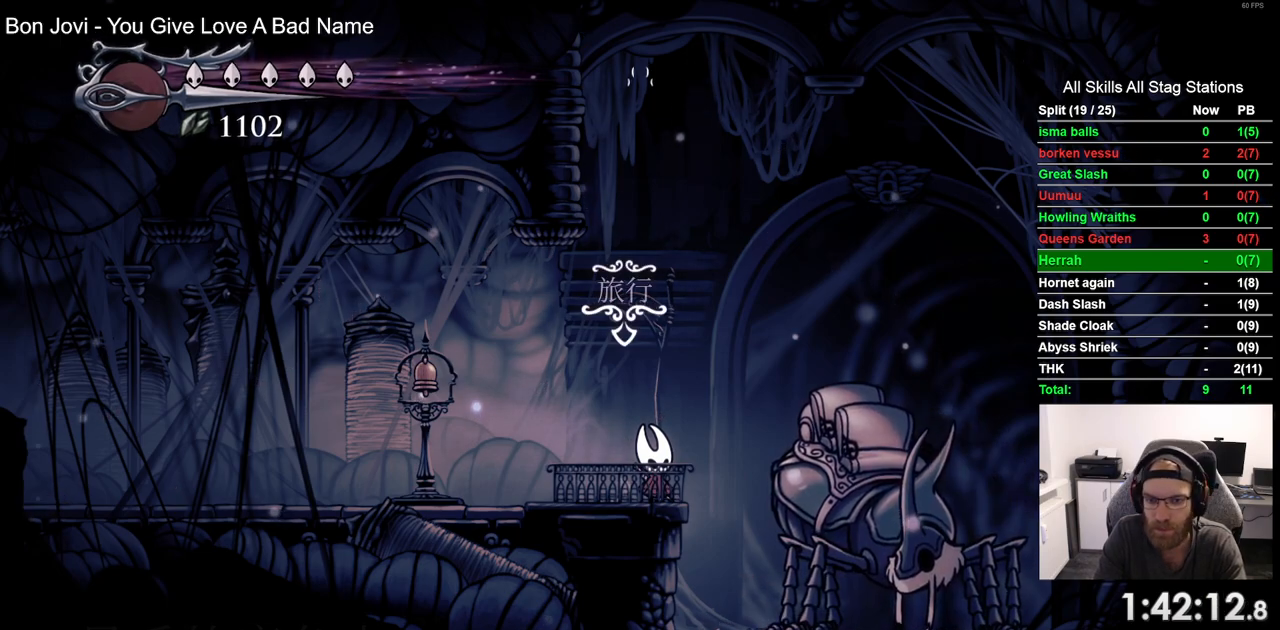
{"buttons": ["CROSS"], "left_stick": "center", "right_stick": "center", "events": [[17, "DPAD_UP", "up"], [250, "CROSS", "down"], [383, "CROSS", "up"], [483, "CROSS", "down"]]}
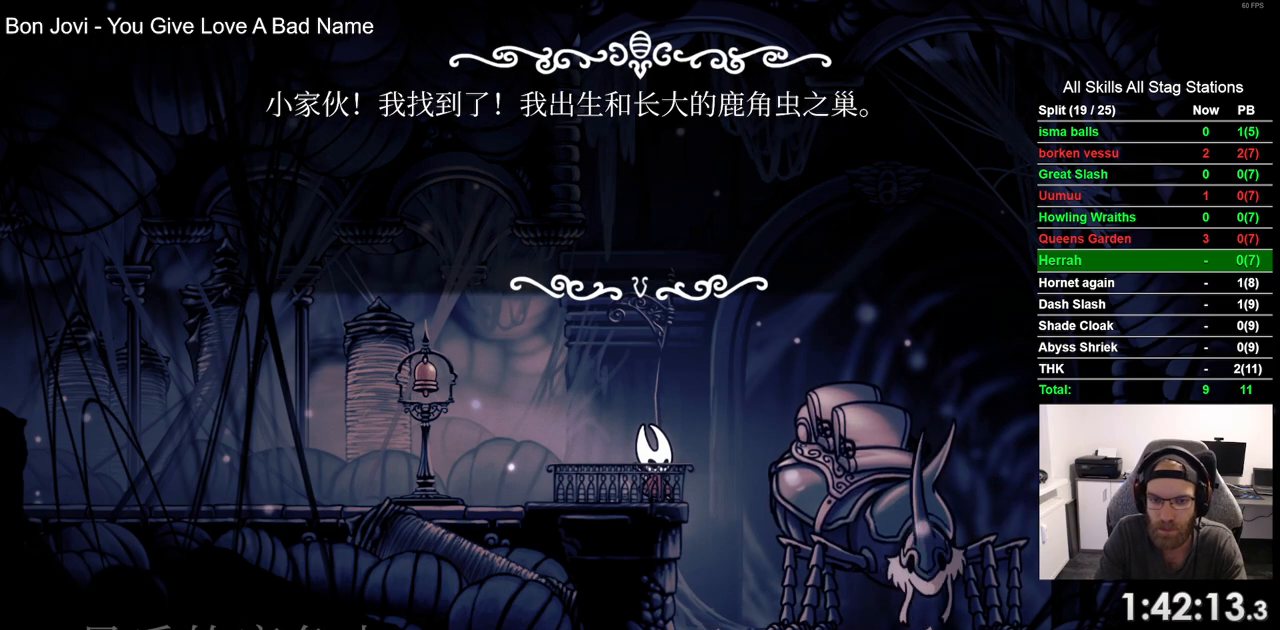
{"buttons": [], "left_stick": "center", "right_stick": "center", "events": [[100, "CROSS", "up"], [200, "CROSS", "down"], [283, "CROSS", "up"], [400, "CROSS", "down"], [500, "CROSS", "up"]]}
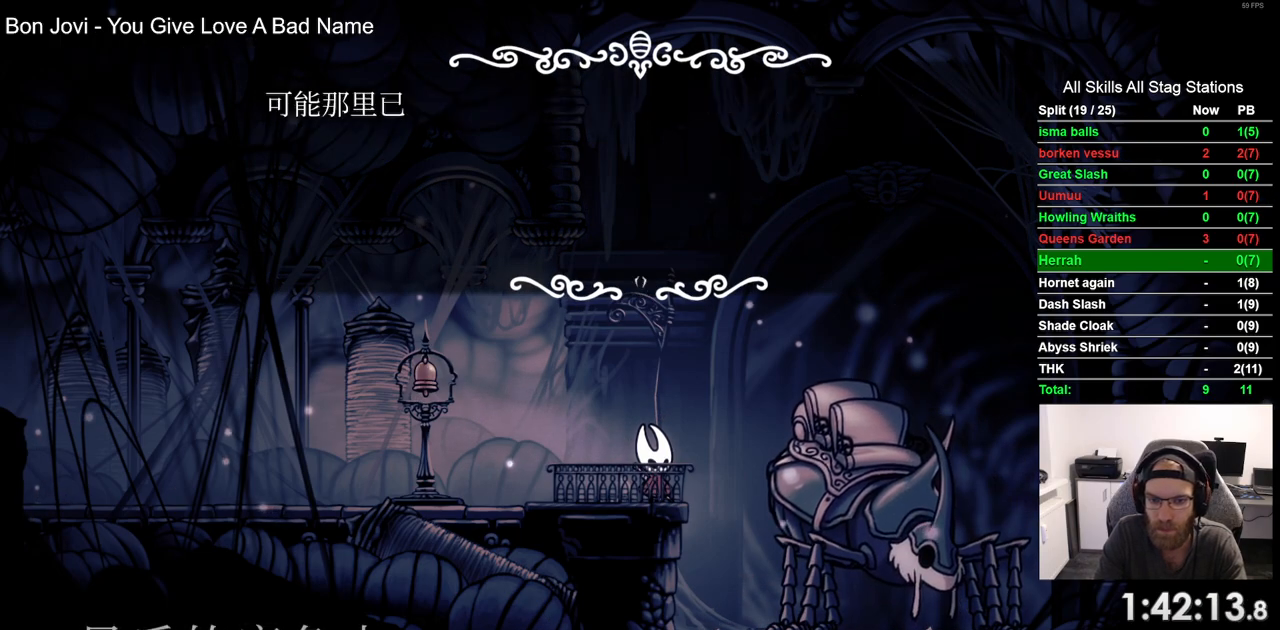
{"buttons": ["CROSS"], "left_stick": "center", "right_stick": "center", "events": [[83, "CROSS", "down"], [183, "CROSS", "up"], [283, "CROSS", "down"], [383, "CROSS", "up"], [483, "CROSS", "down"]]}
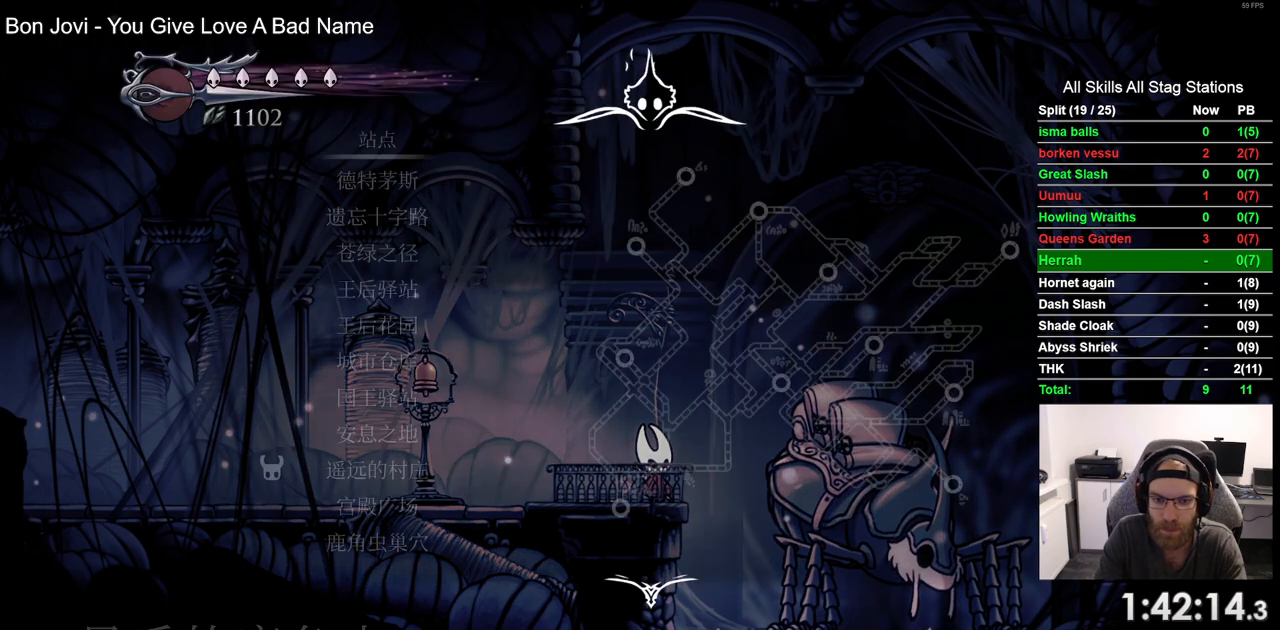
{"buttons": [], "left_stick": "center", "right_stick": "center", "events": [[83, "CROSS", "up"]]}
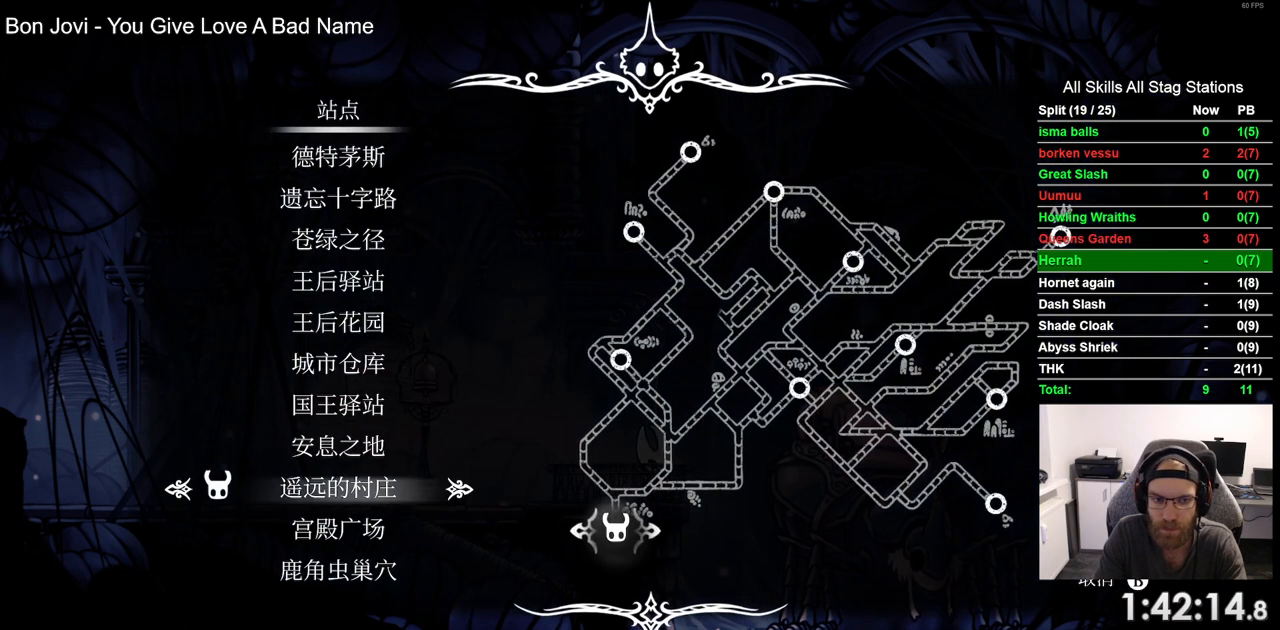
{"buttons": [], "left_stick": "center", "right_stick": "center"}
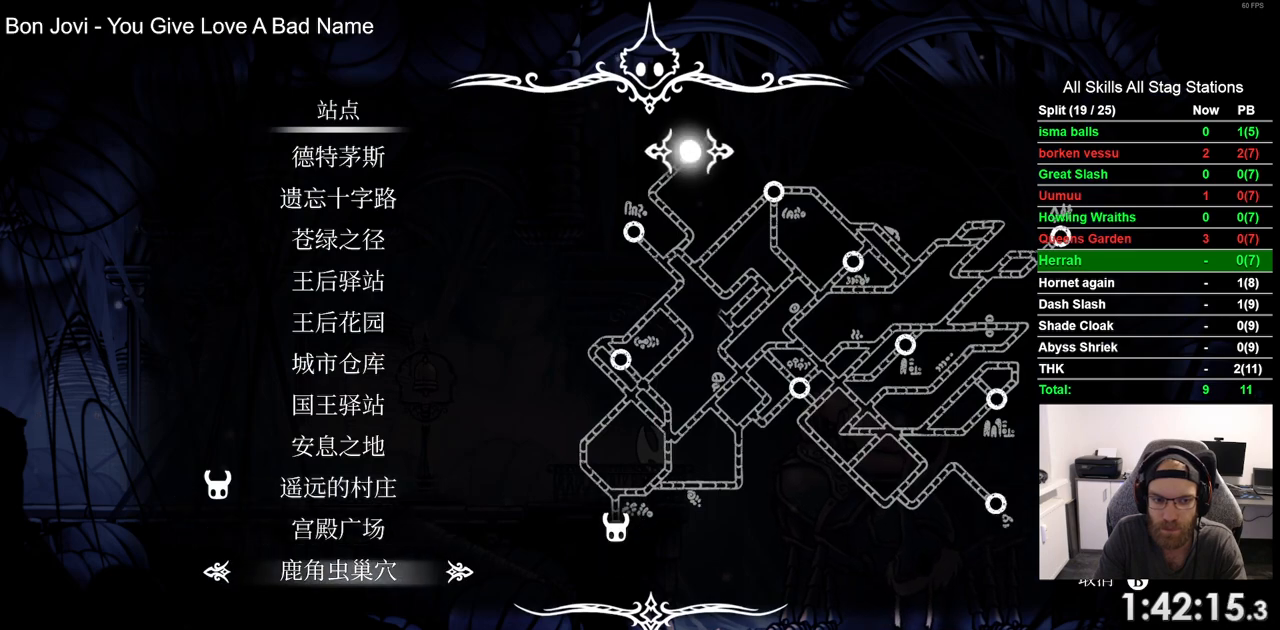
{"buttons": [], "left_stick": "center", "right_stick": "center", "events": []}
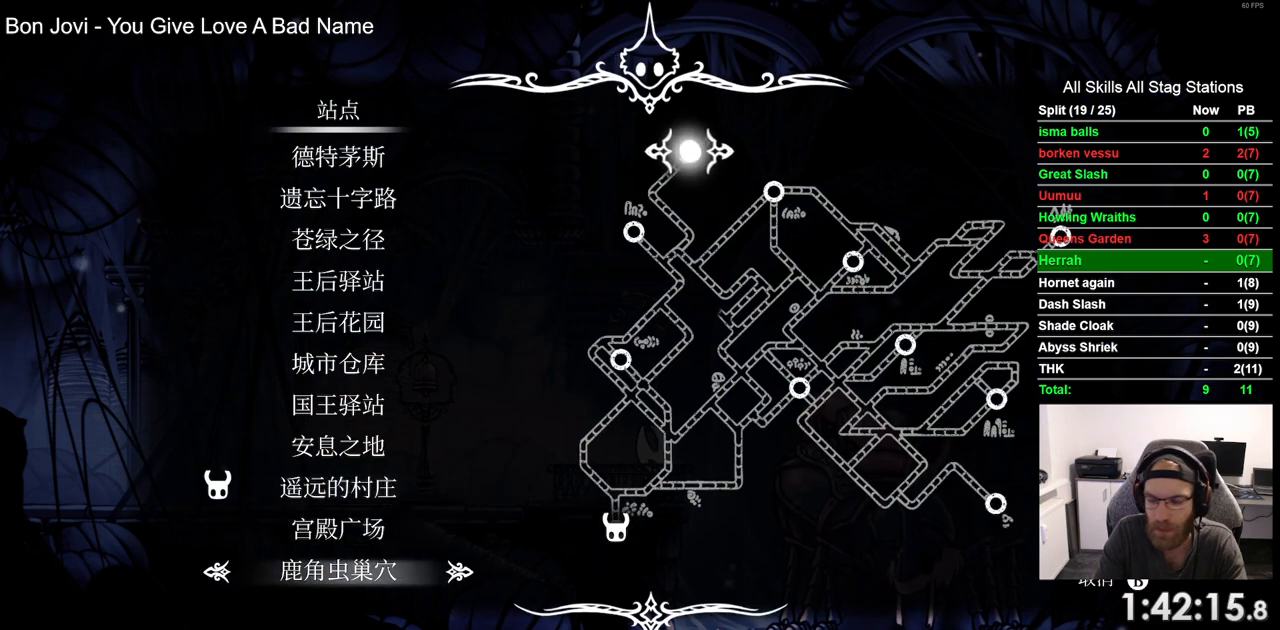
{"buttons": [], "left_stick": "center", "right_stick": "center", "events": []}
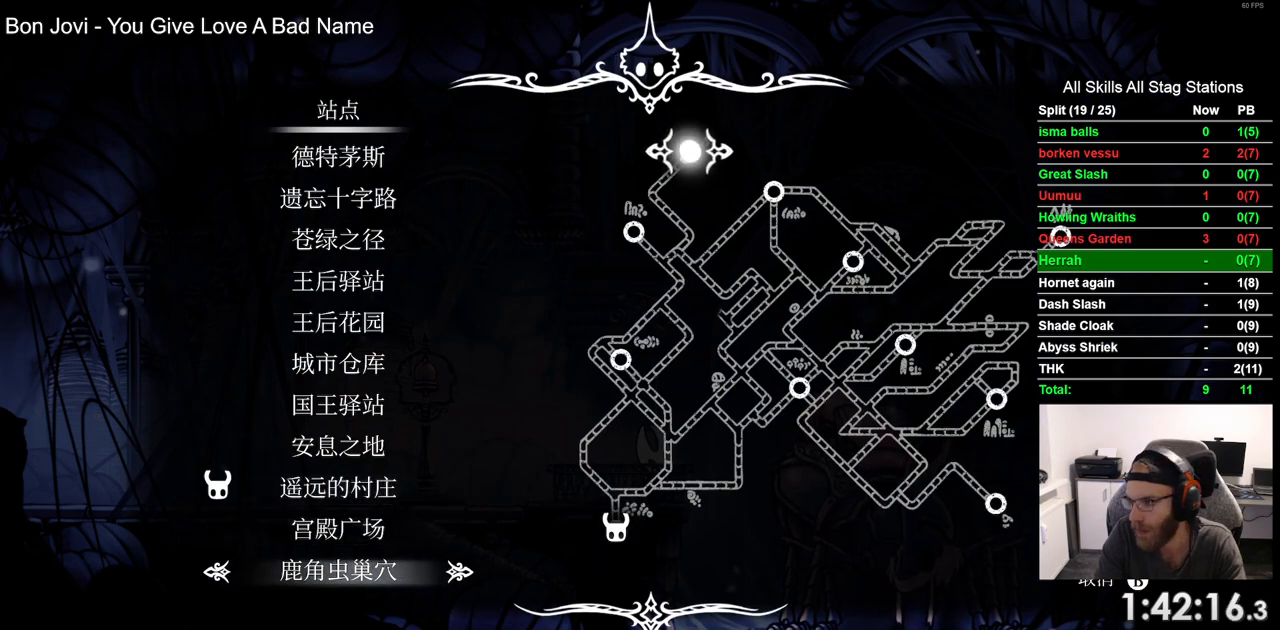
{"buttons": [], "left_stick": "center", "right_stick": "center", "events": []}
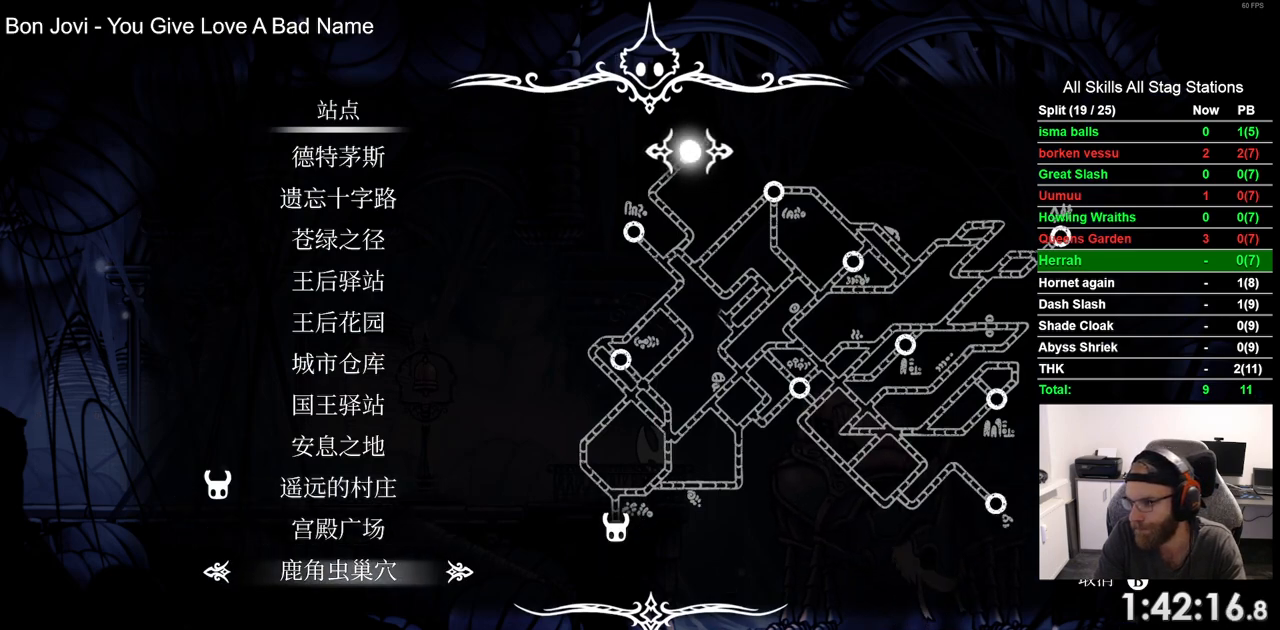
{"buttons": [], "left_stick": "center", "right_stick": "center", "events": []}
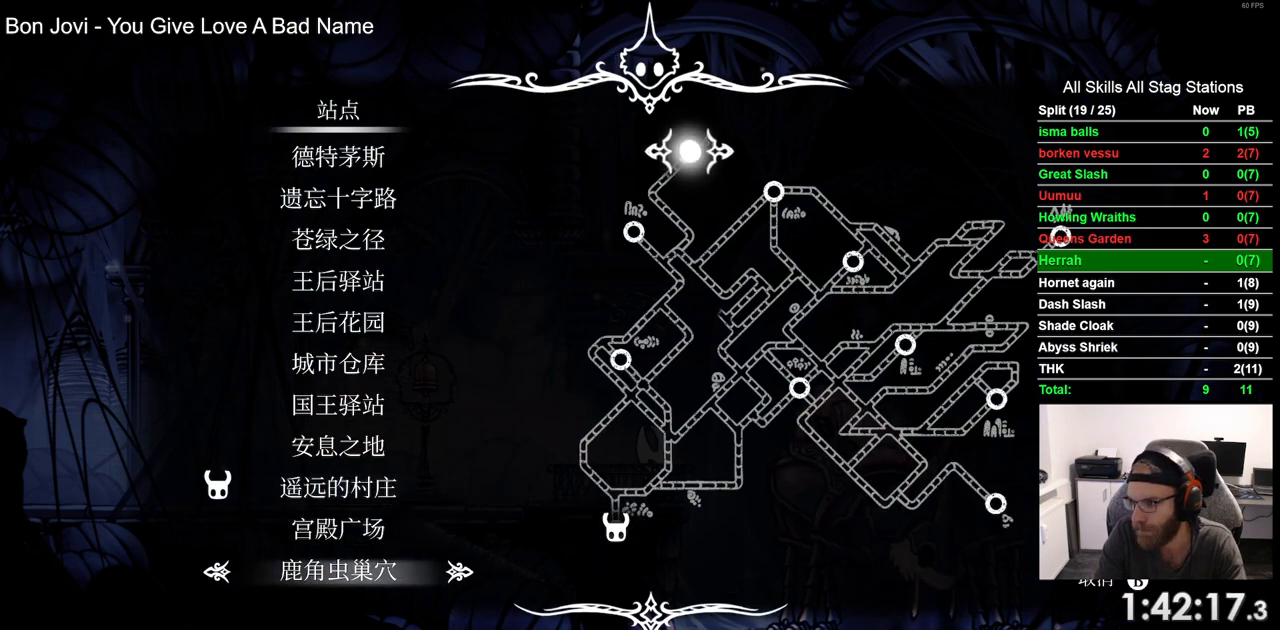
{"buttons": [], "left_stick": "center", "right_stick": "center", "events": []}
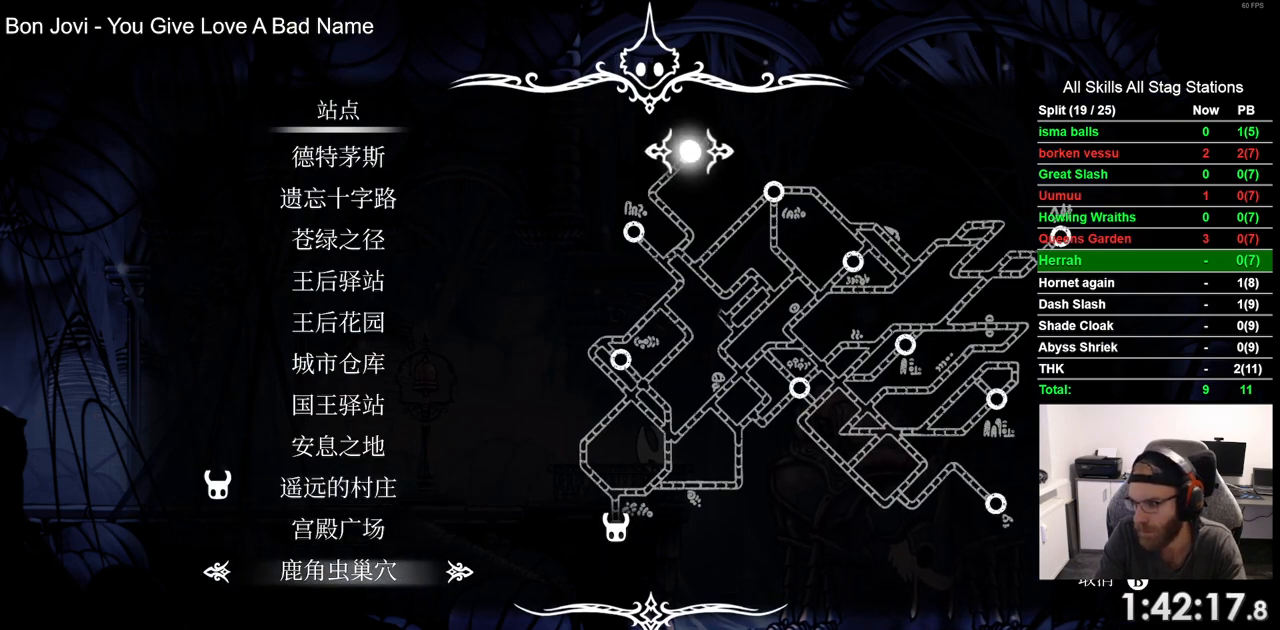
{"buttons": [], "left_stick": "center", "right_stick": "center", "events": []}
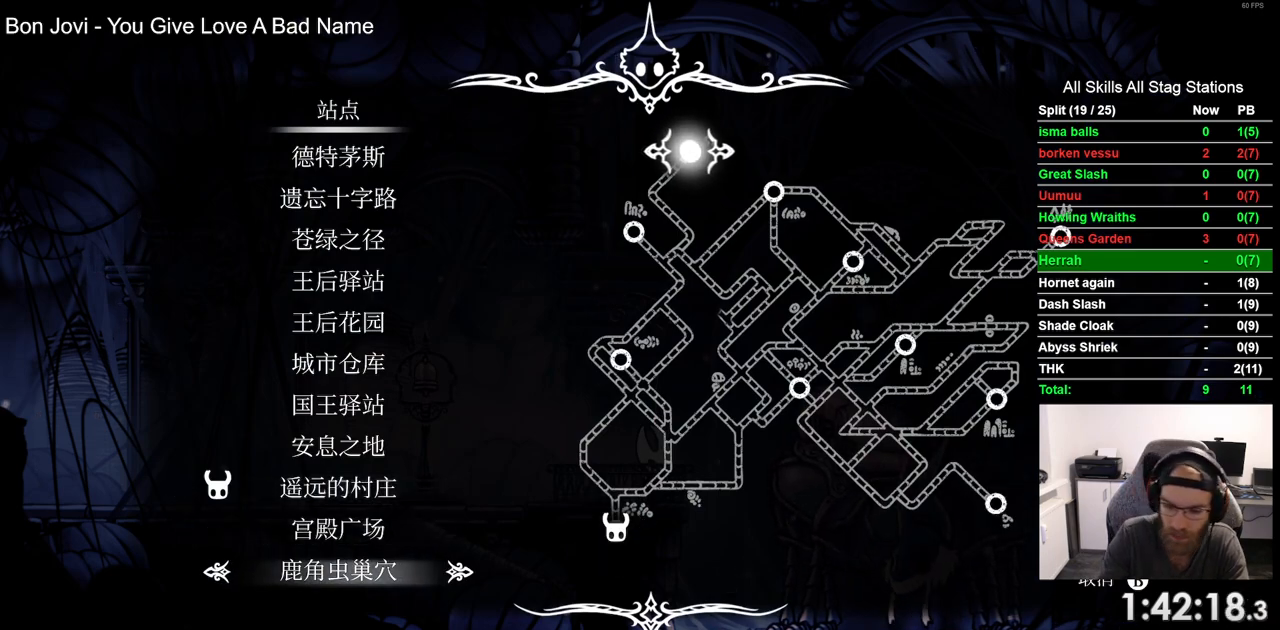
{"buttons": [], "left_stick": "center", "right_stick": "center", "events": []}
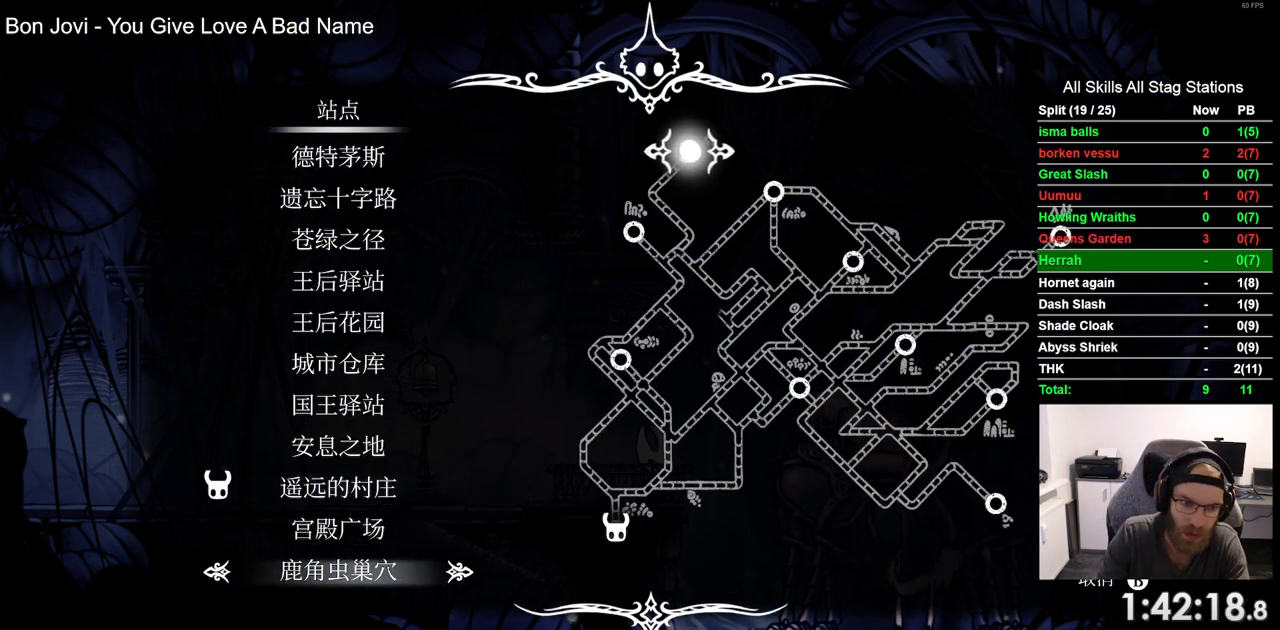
{"buttons": [], "left_stick": "center", "right_stick": "center", "events": [[50, "DPAD_UP", "down"], [150, "DPAD_UP", "up"], [283, "DPAD_UP", "down"], [400, "DPAD_UP", "up"]]}
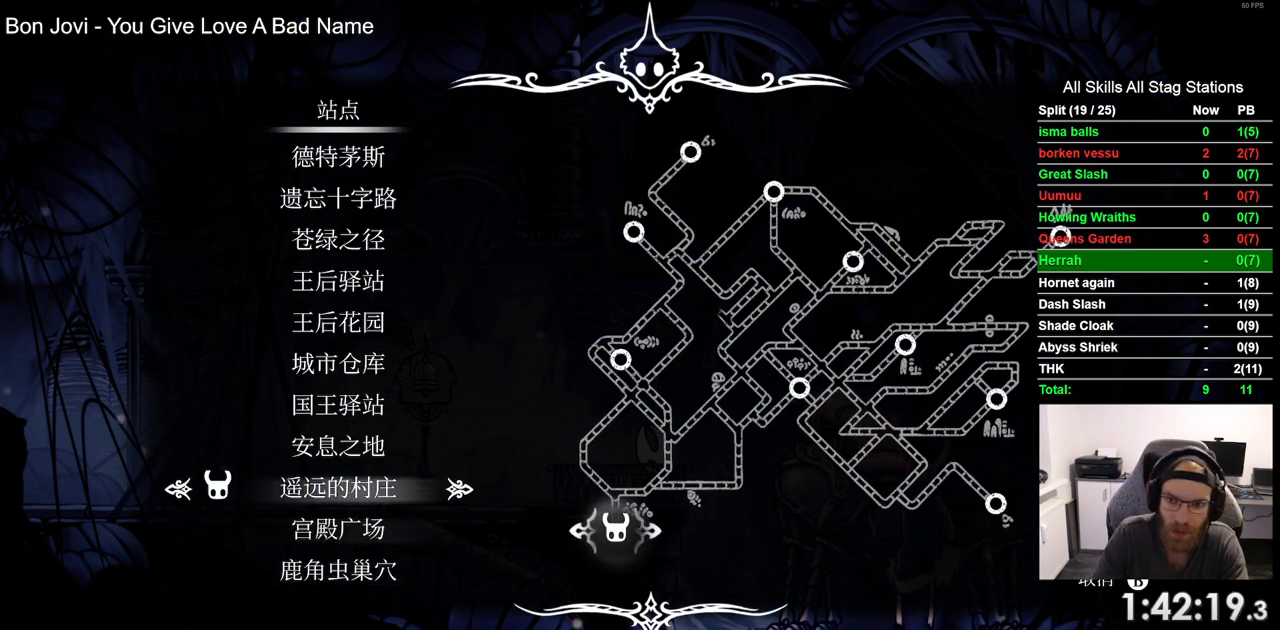
{"buttons": [], "left_stick": "center", "right_stick": "center", "events": [[33, "DPAD_UP", "down"], [167, "DPAD_UP", "up"], [333, "DPAD_UP", "down"], [450, "DPAD_UP", "up"]]}
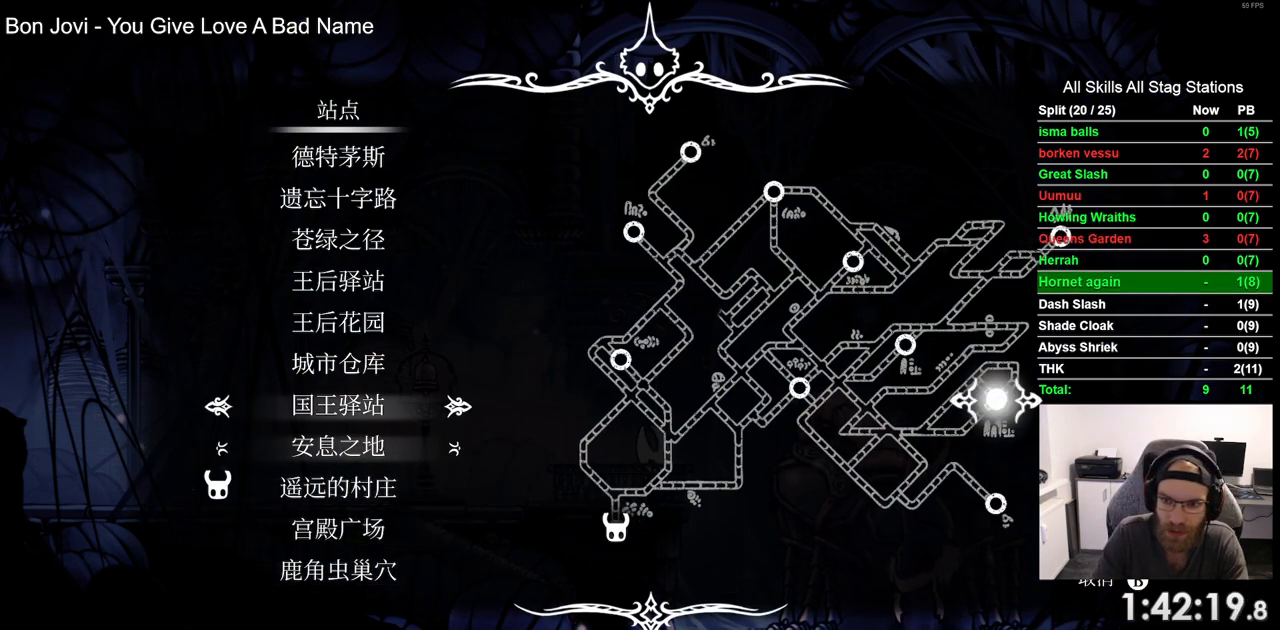
{"buttons": [], "left_stick": "center", "right_stick": "center", "events": [[200, "CROSS", "down"], [350, "CROSS", "up"]]}